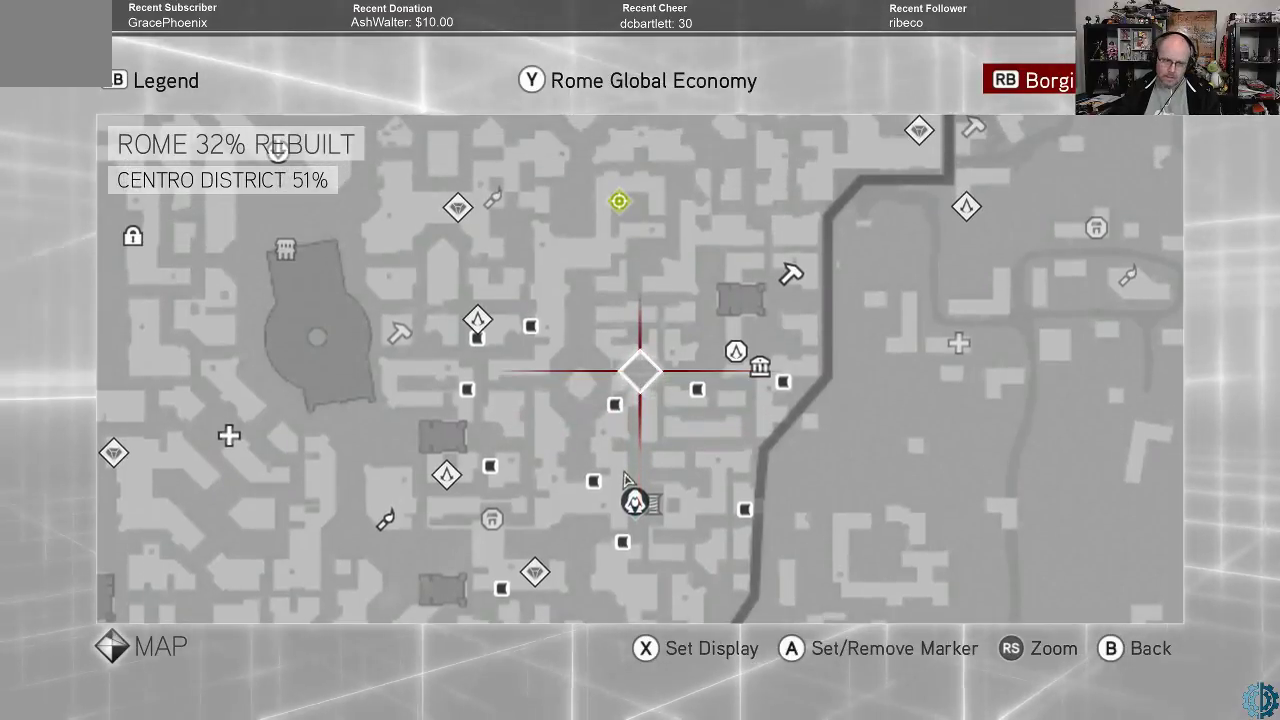
Gameplay with a controller (Xbox layout); each line is a JSON object with the inputs held at the frame after it. "events" lists button and stick changes between this image and that frame as [ms after this image, input, new state], when the widget could be followed in between.
{"buttons": [], "left_stick": "center", "right_stick": "center", "events": []}
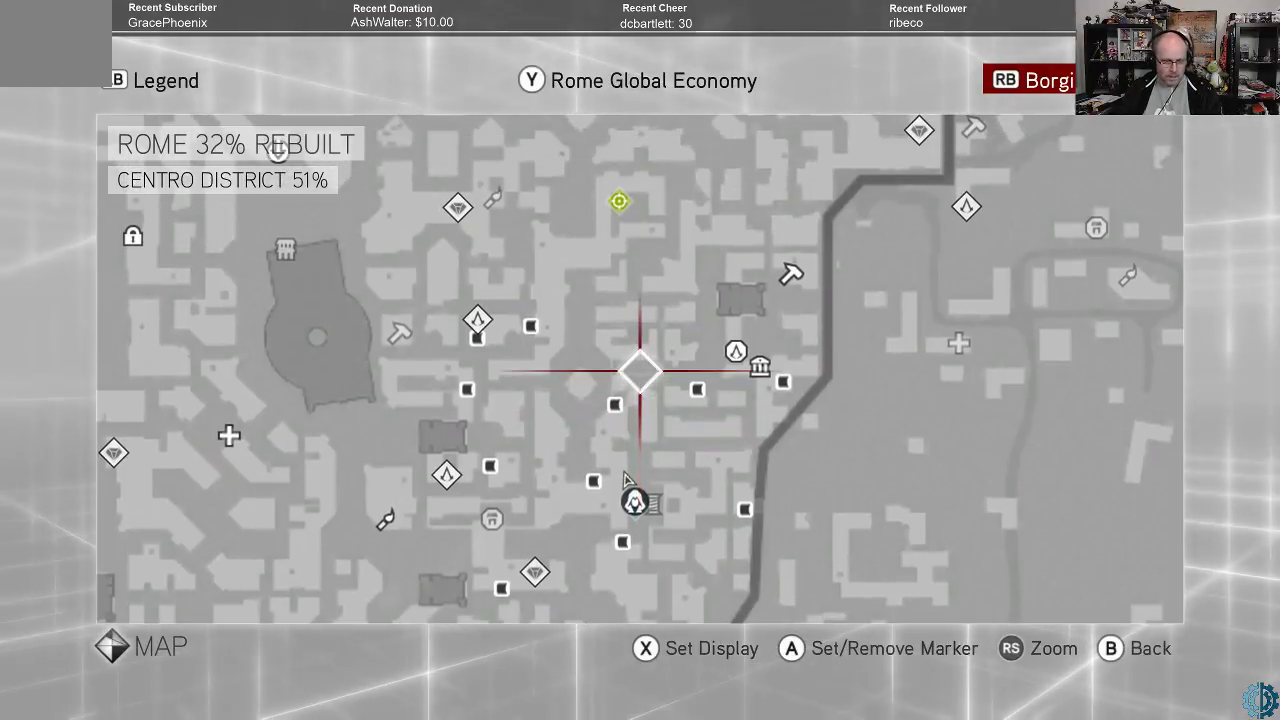
{"buttons": [], "left_stick": "center", "right_stick": "center", "events": []}
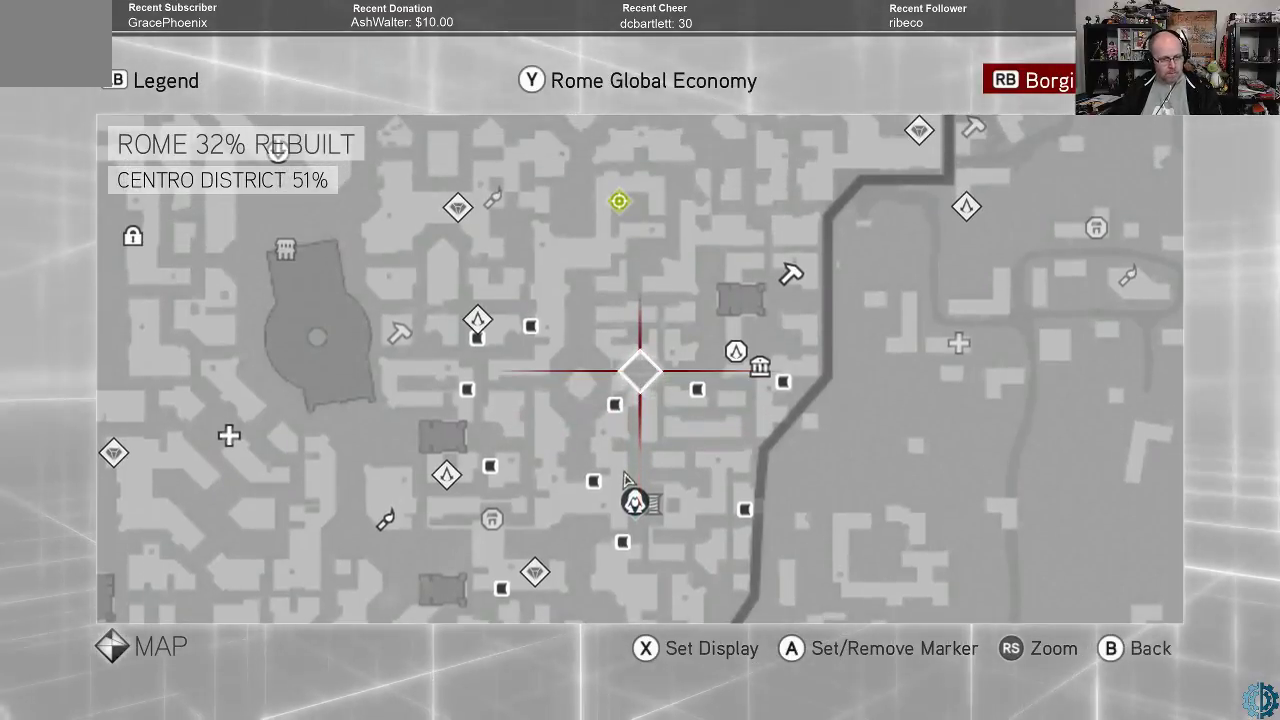
{"buttons": [], "left_stick": "center", "right_stick": "center", "events": [[400, "B", "down"], [500, "B", "up"]]}
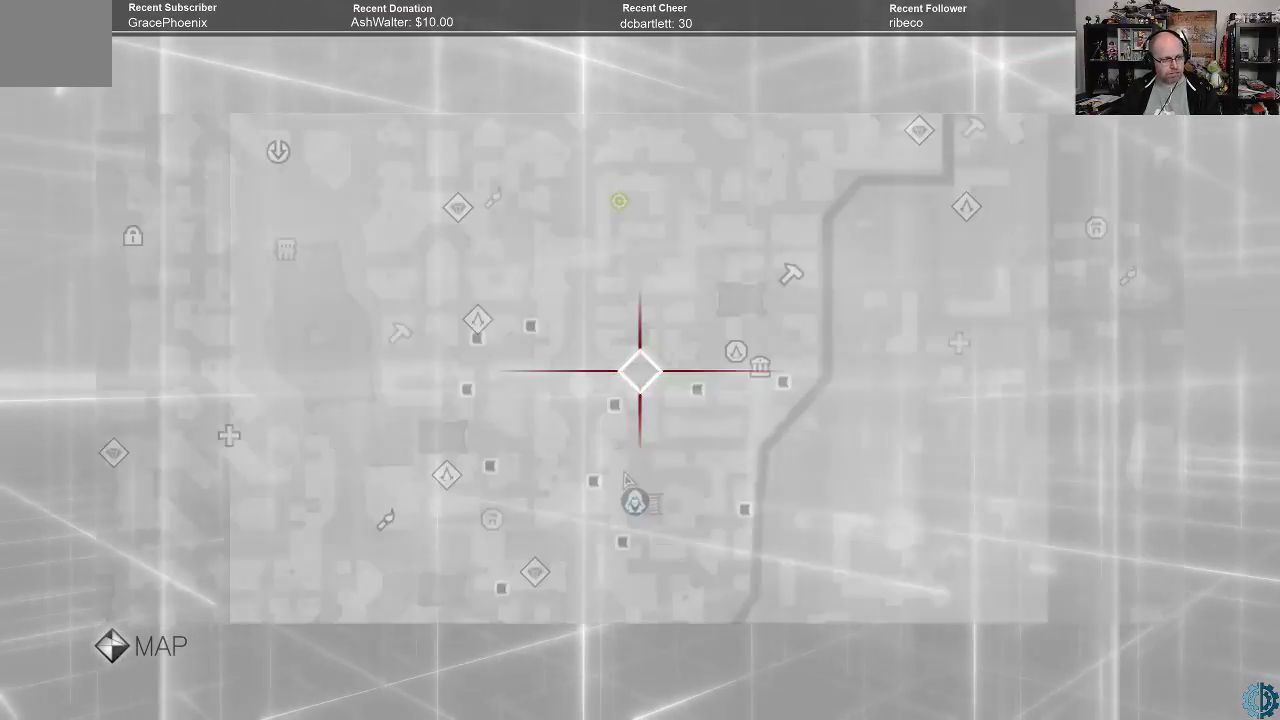
{"buttons": [], "left_stick": "center", "right_stick": "center", "events": []}
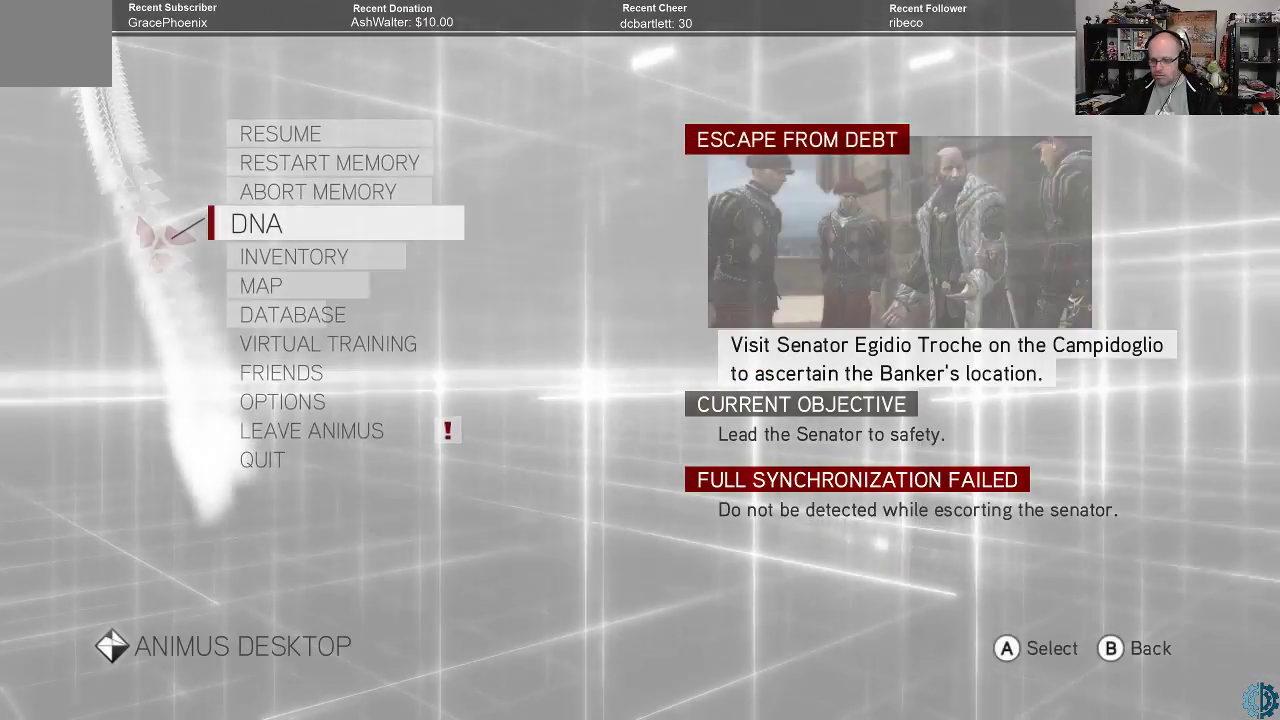
{"buttons": ["B"], "left_stick": "center", "right_stick": "center", "events": [[467, "B", "down"]]}
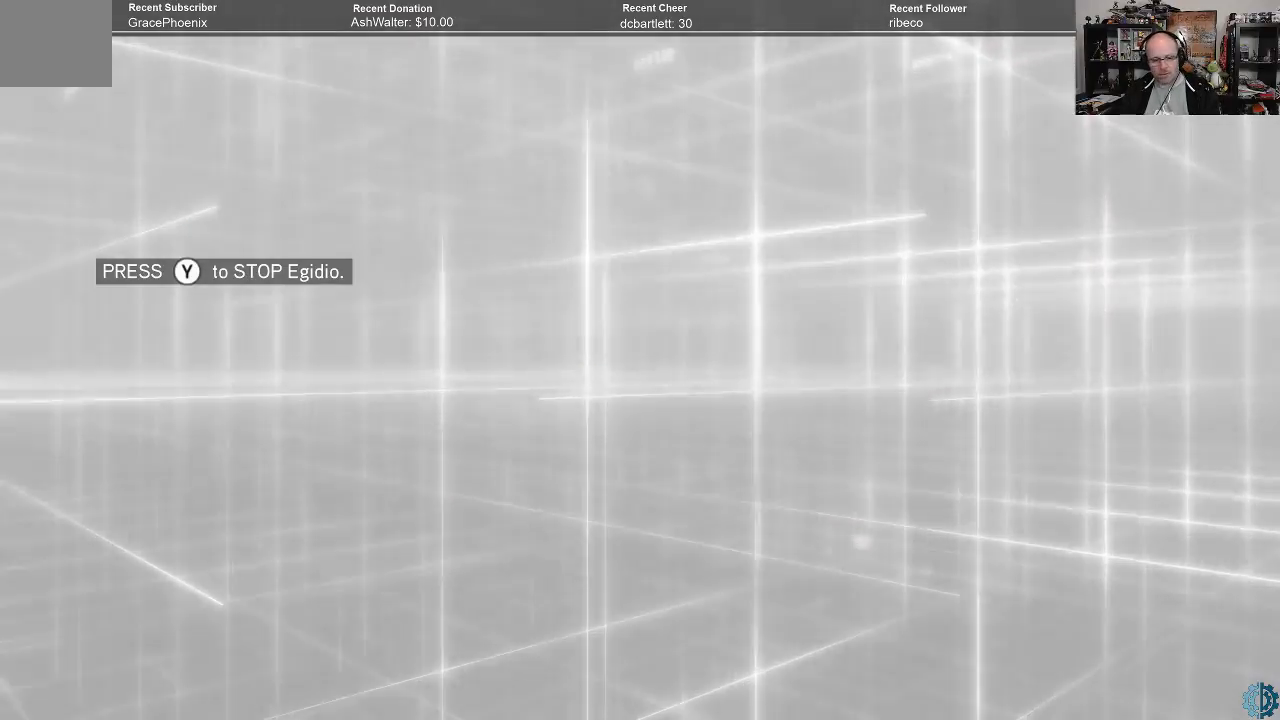
{"buttons": [], "left_stick": "center", "right_stick": "center", "events": [[33, "B", "up"]]}
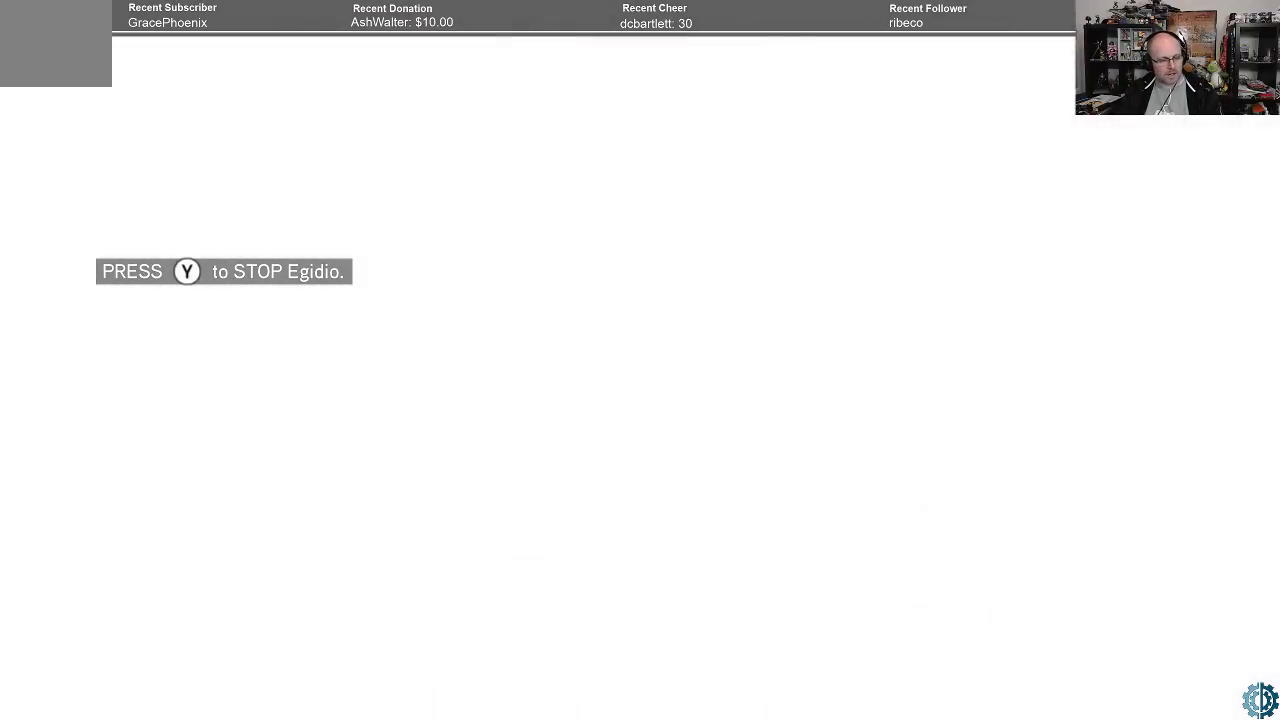
{"buttons": [], "left_stick": "up", "right_stick": "center", "events": [[433, "left_stick", "up"]]}
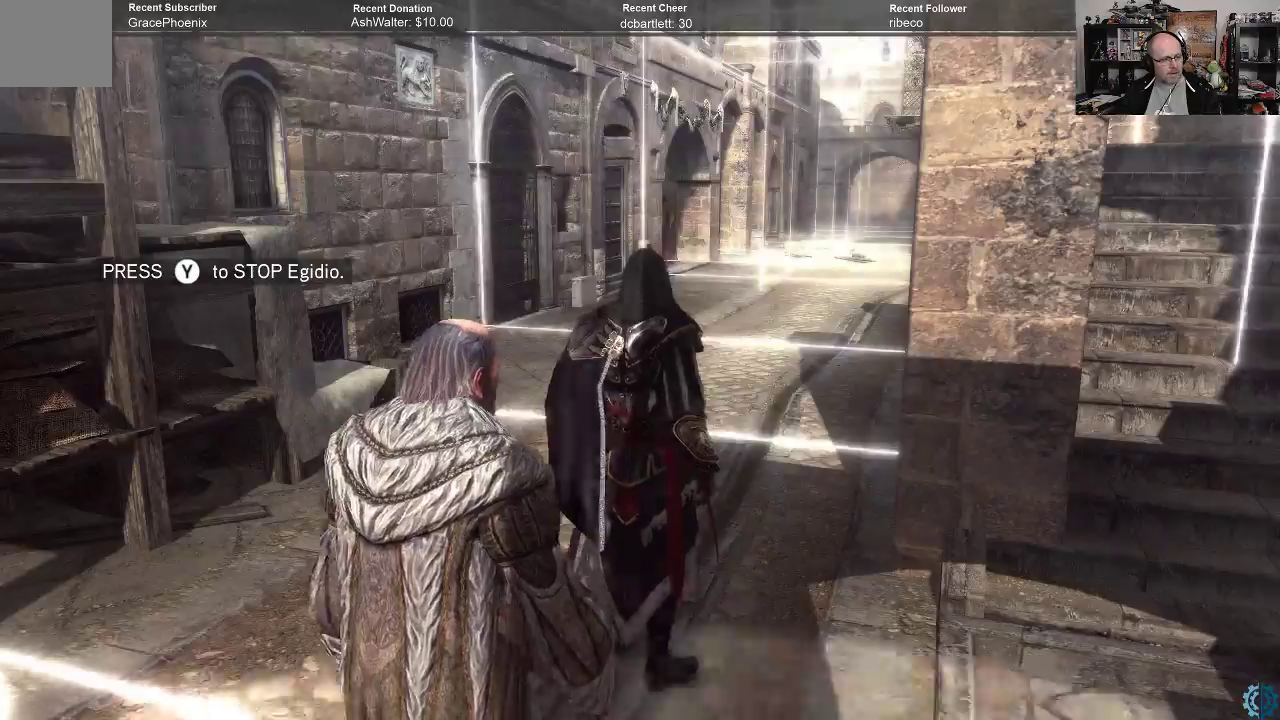
{"buttons": [], "left_stick": "up", "right_stick": "center", "events": []}
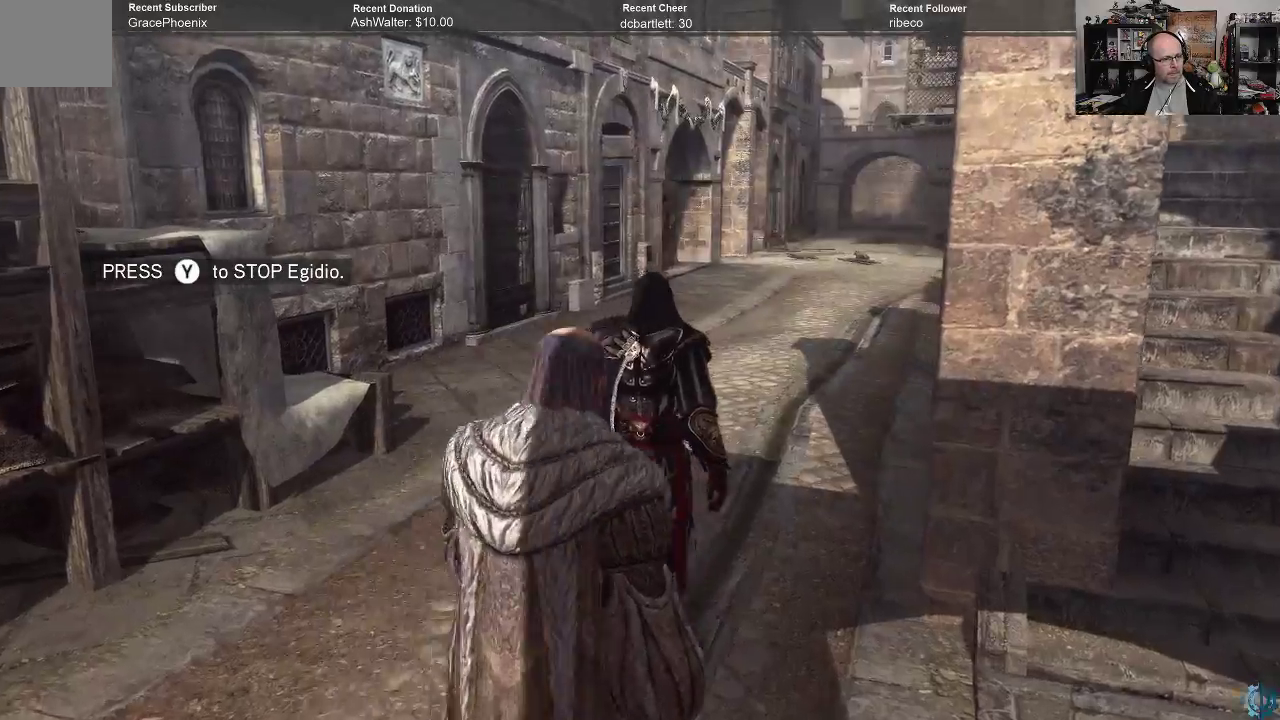
{"buttons": [], "left_stick": "up", "right_stick": "center", "events": []}
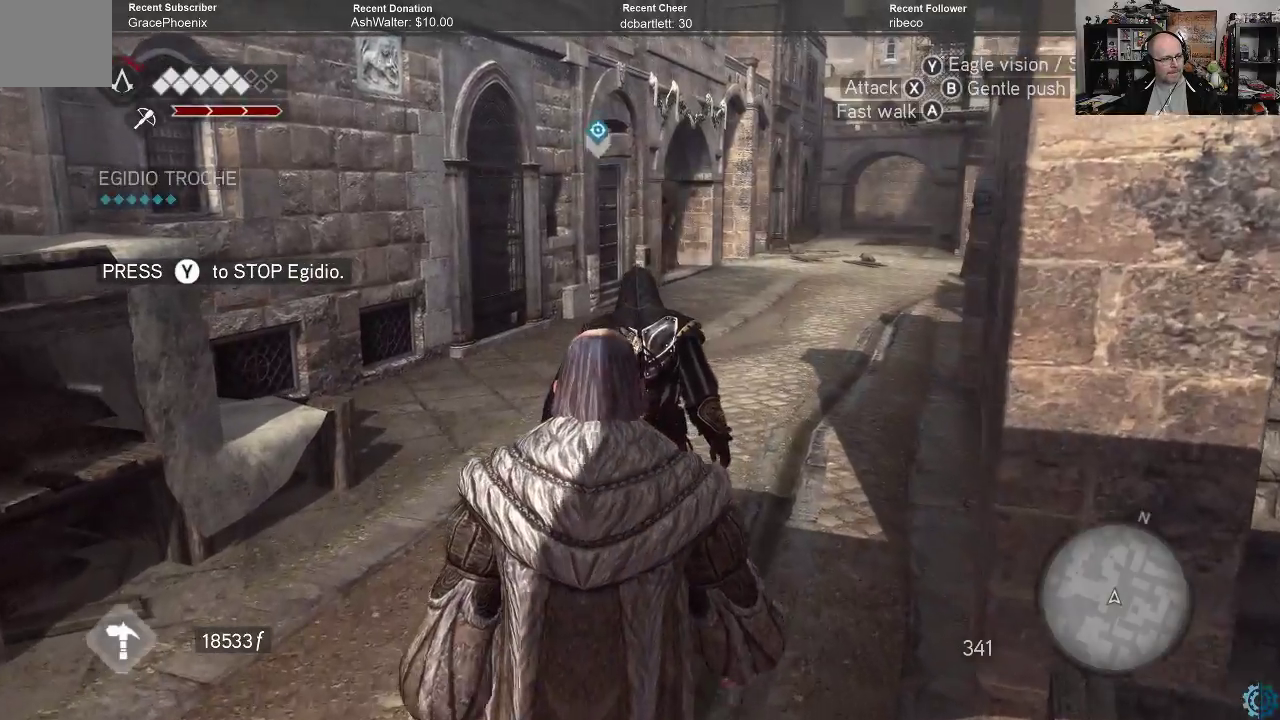
{"buttons": [], "left_stick": "up", "right_stick": "center", "events": [[33, "right_stick", "right"], [200, "right_stick", "center"]]}
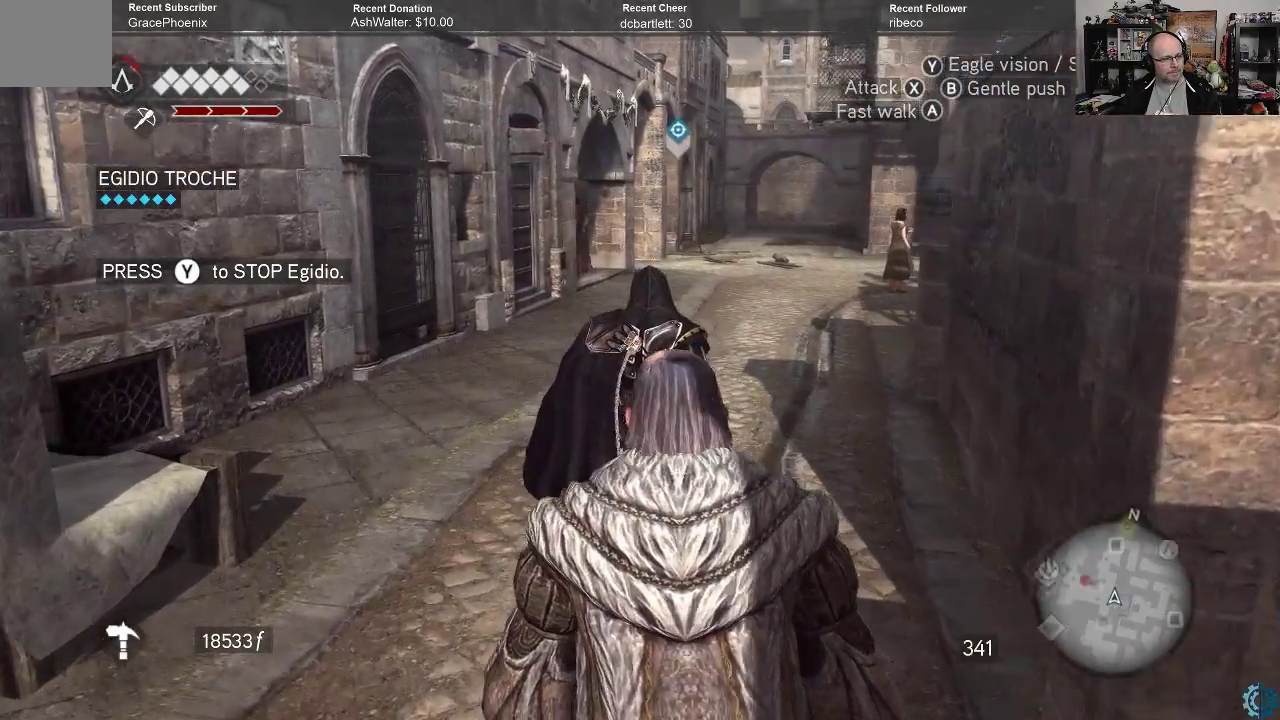
{"buttons": [], "left_stick": "up", "right_stick": "center", "events": [[167, "right_stick", "right"], [333, "right_stick", "center"]]}
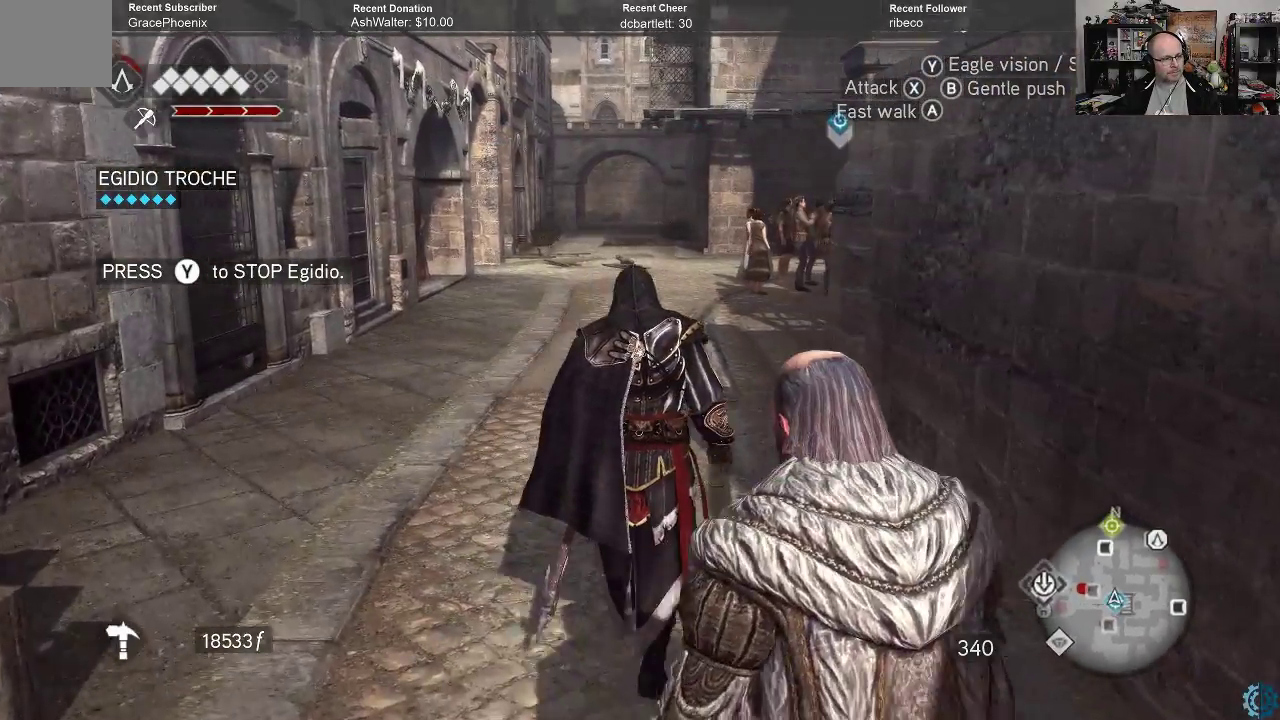
{"buttons": [], "left_stick": "up", "right_stick": "center", "events": []}
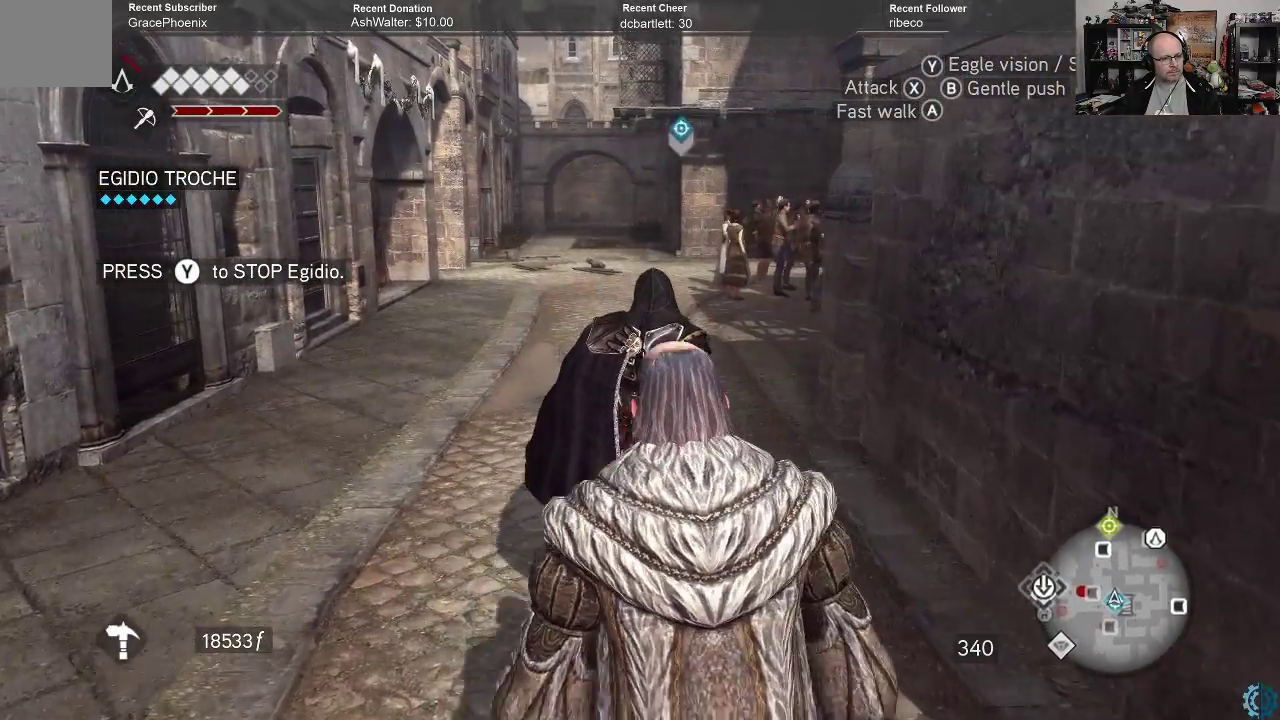
{"buttons": ["R2"], "left_stick": "up", "right_stick": "center", "events": [[433, "R2", "down"]]}
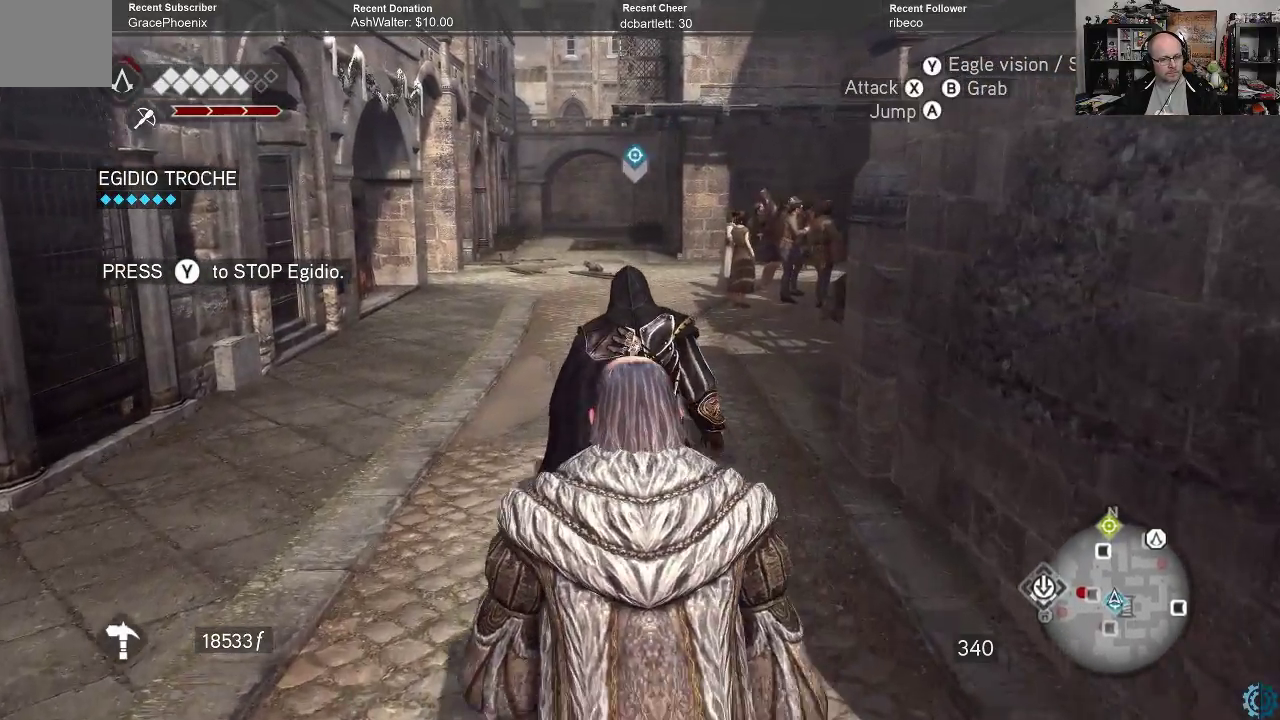
{"buttons": [], "left_stick": "up", "right_stick": "center", "events": [[467, "R2", "up"]]}
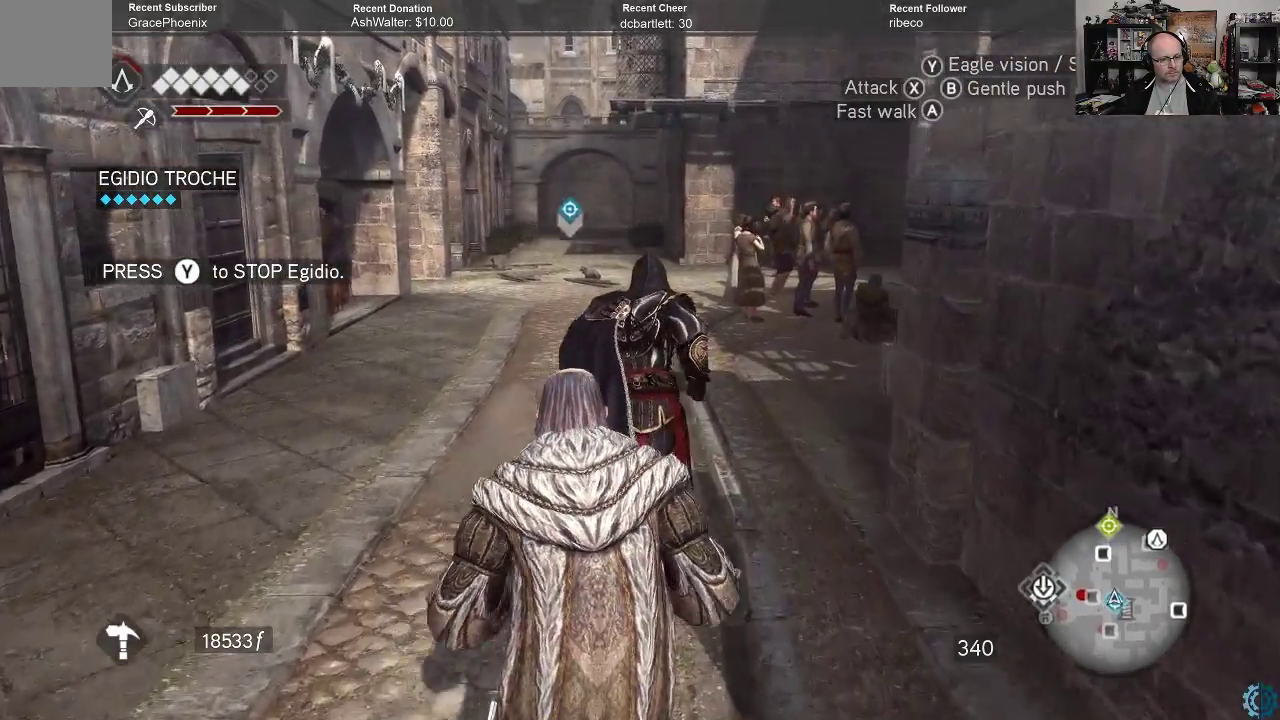
{"buttons": [], "left_stick": "up-left", "right_stick": "right", "events": [[133, "right_stick", "right"], [267, "left_stick", "up-left"]]}
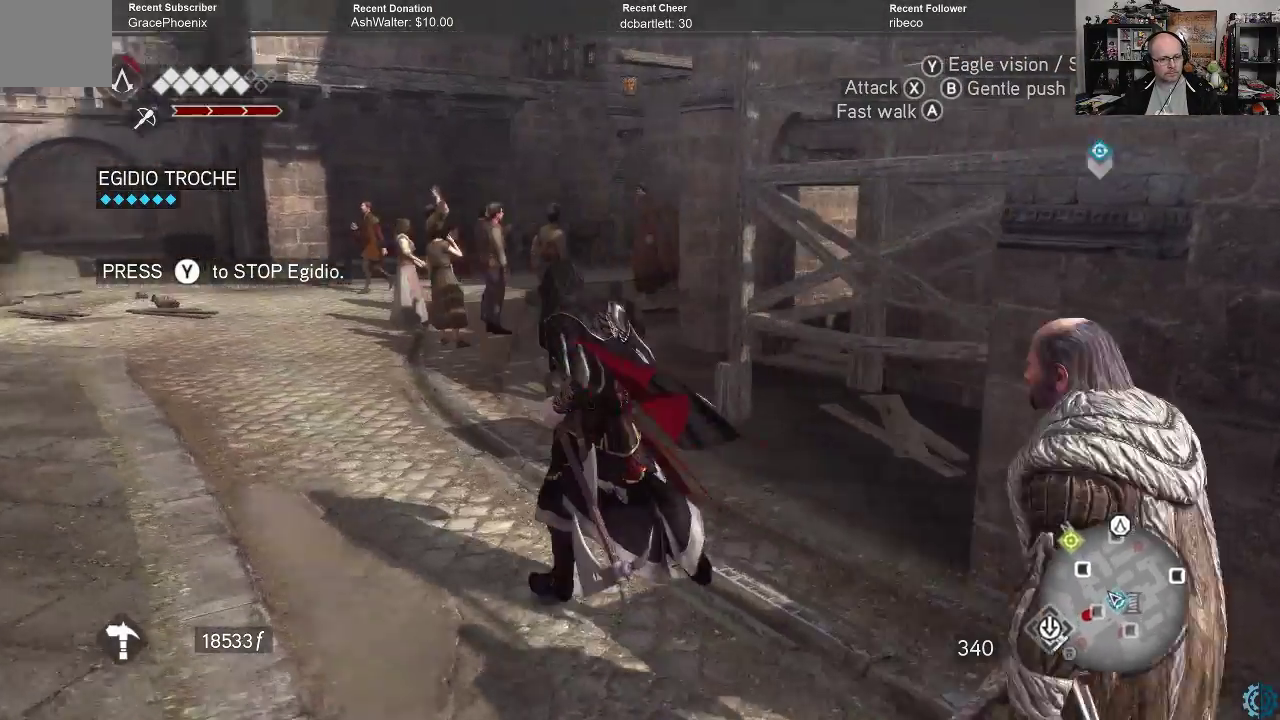
{"buttons": [], "left_stick": "up-left", "right_stick": "right", "events": []}
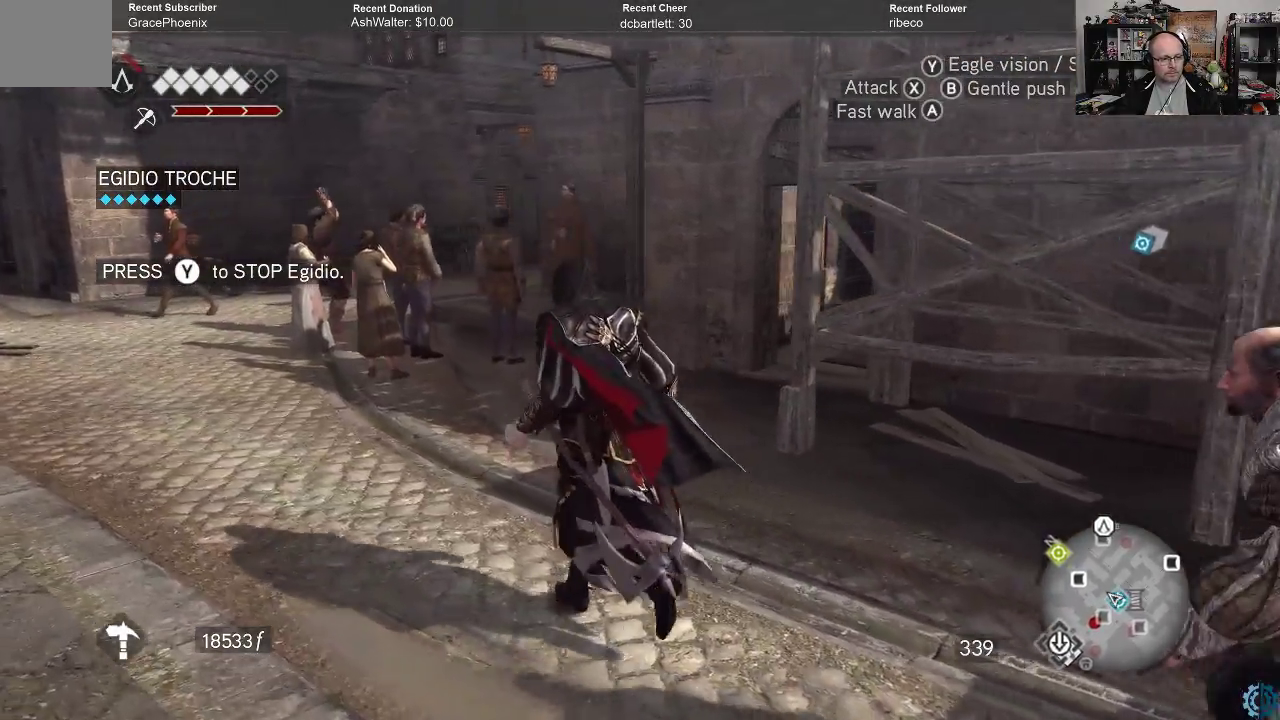
{"buttons": ["R2"], "left_stick": "up-left", "right_stick": "right", "events": [[167, "R2", "down"]]}
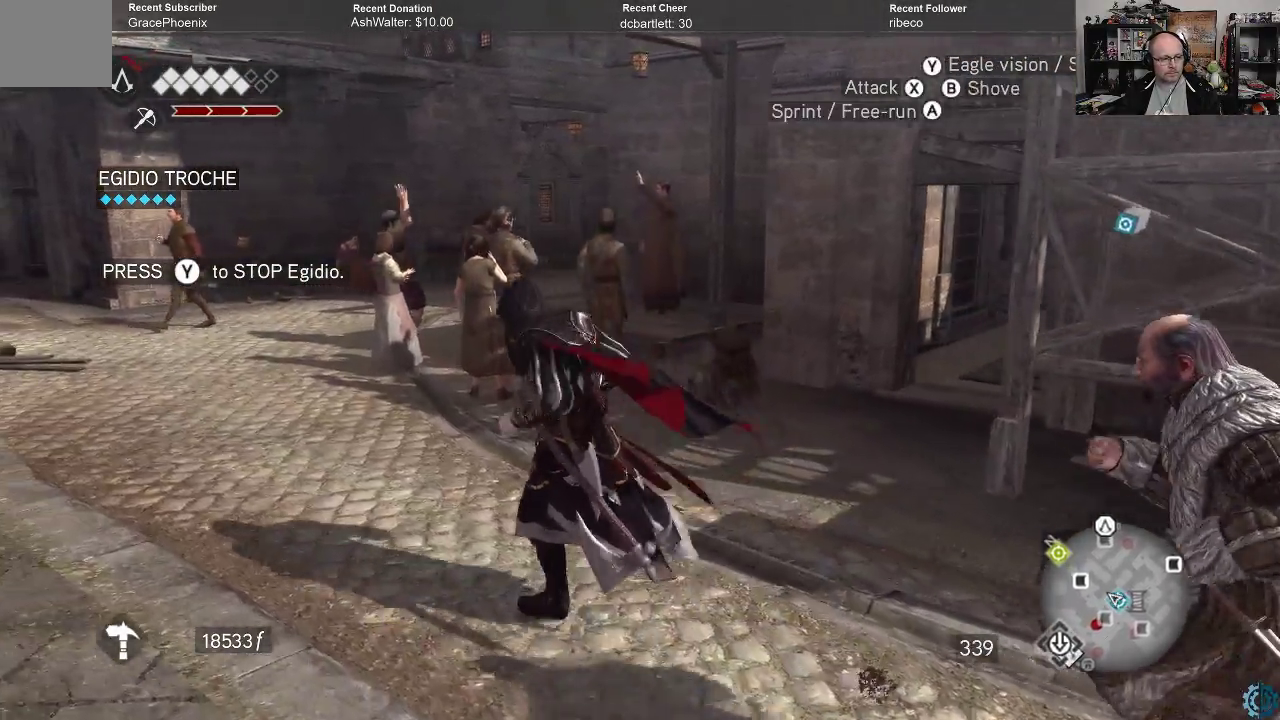
{"buttons": [], "left_stick": "up-left", "right_stick": "right", "events": [[67, "R2", "up"]]}
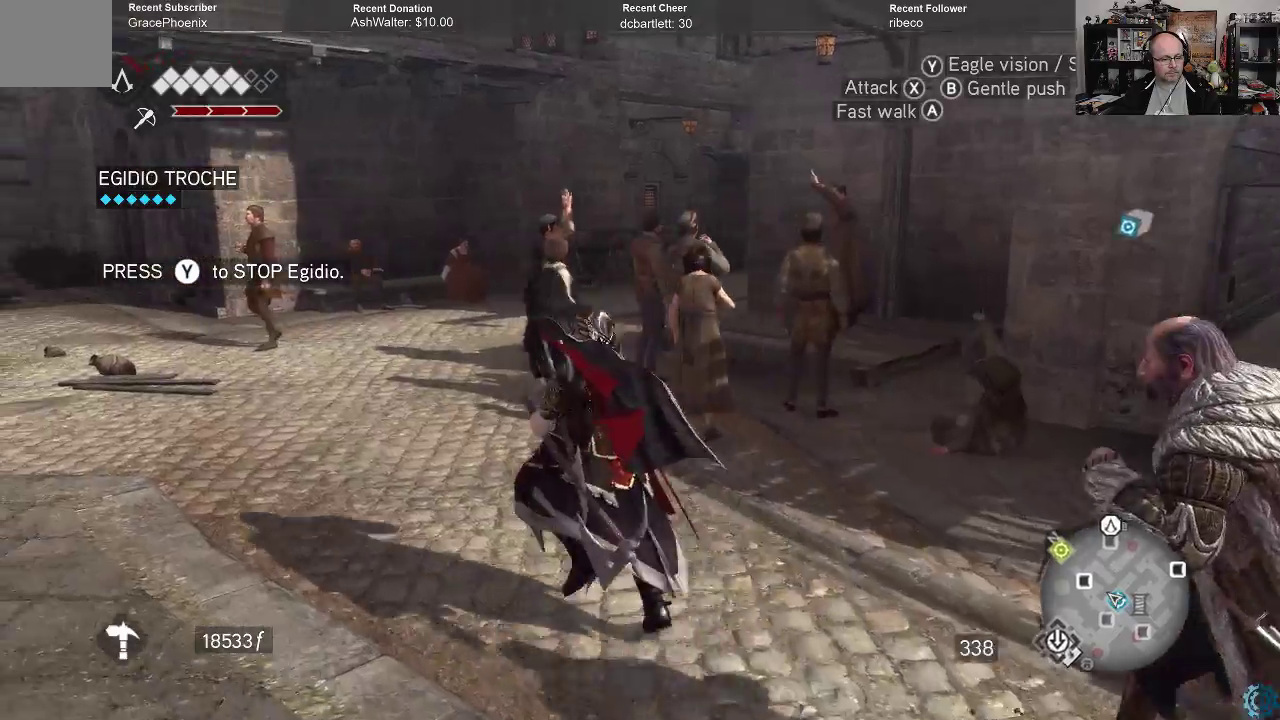
{"buttons": [], "left_stick": "center", "right_stick": "center", "events": [[433, "left_stick", "center"], [467, "right_stick", "center"]]}
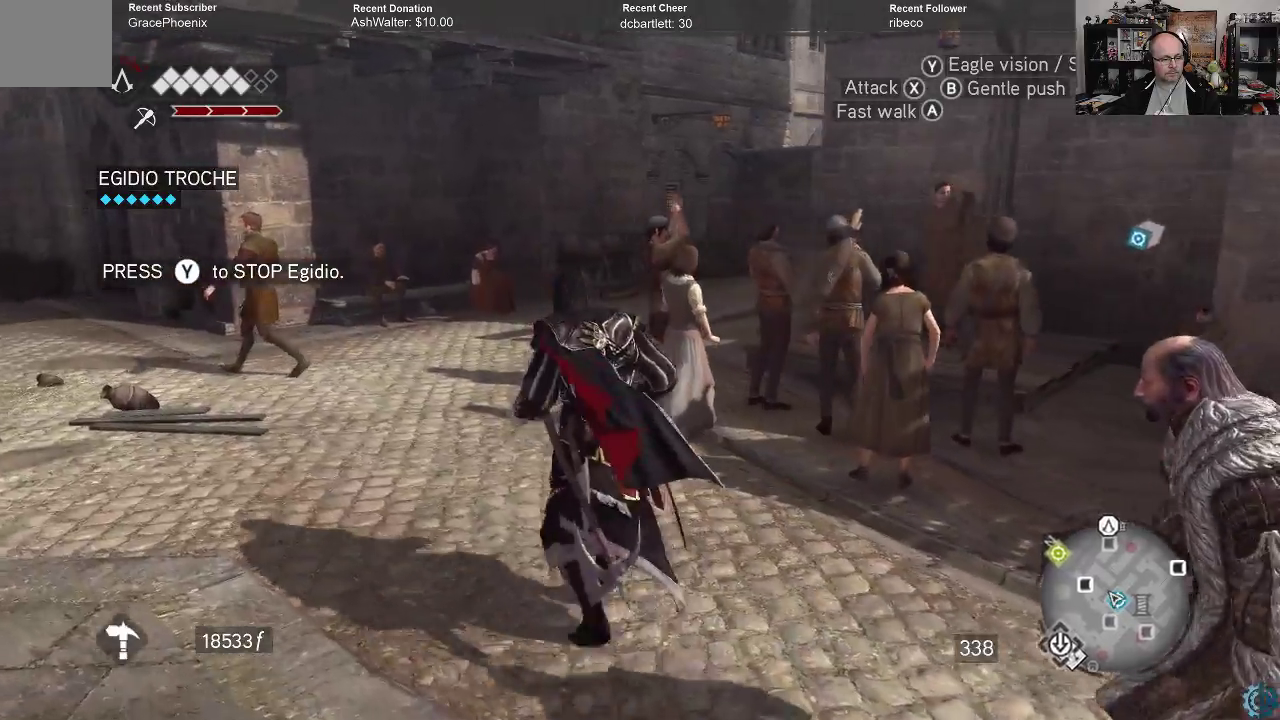
{"buttons": [], "left_stick": "center", "right_stick": "center"}
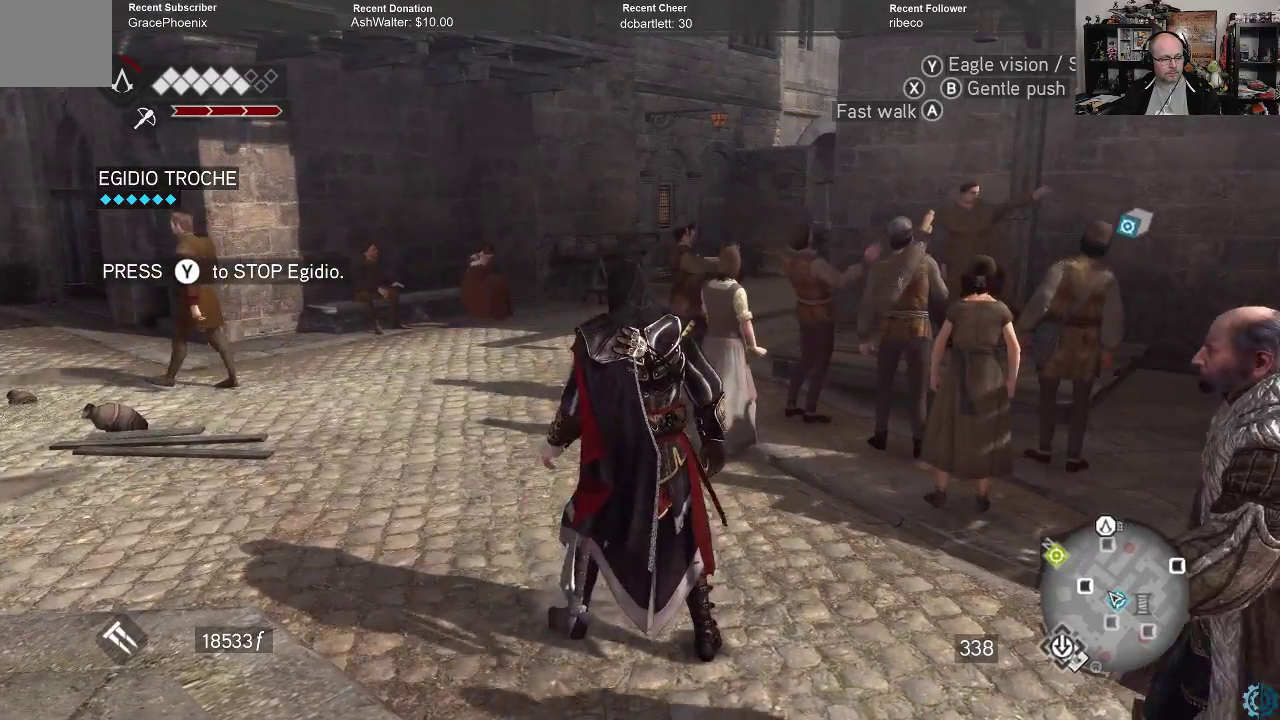
{"buttons": ["R2"], "left_stick": "up-left", "right_stick": "center", "events": [[67, "right_stick", "right"], [133, "left_stick", "left"], [200, "left_stick", "up-left"], [333, "R2", "down"], [333, "right_stick", "center"]]}
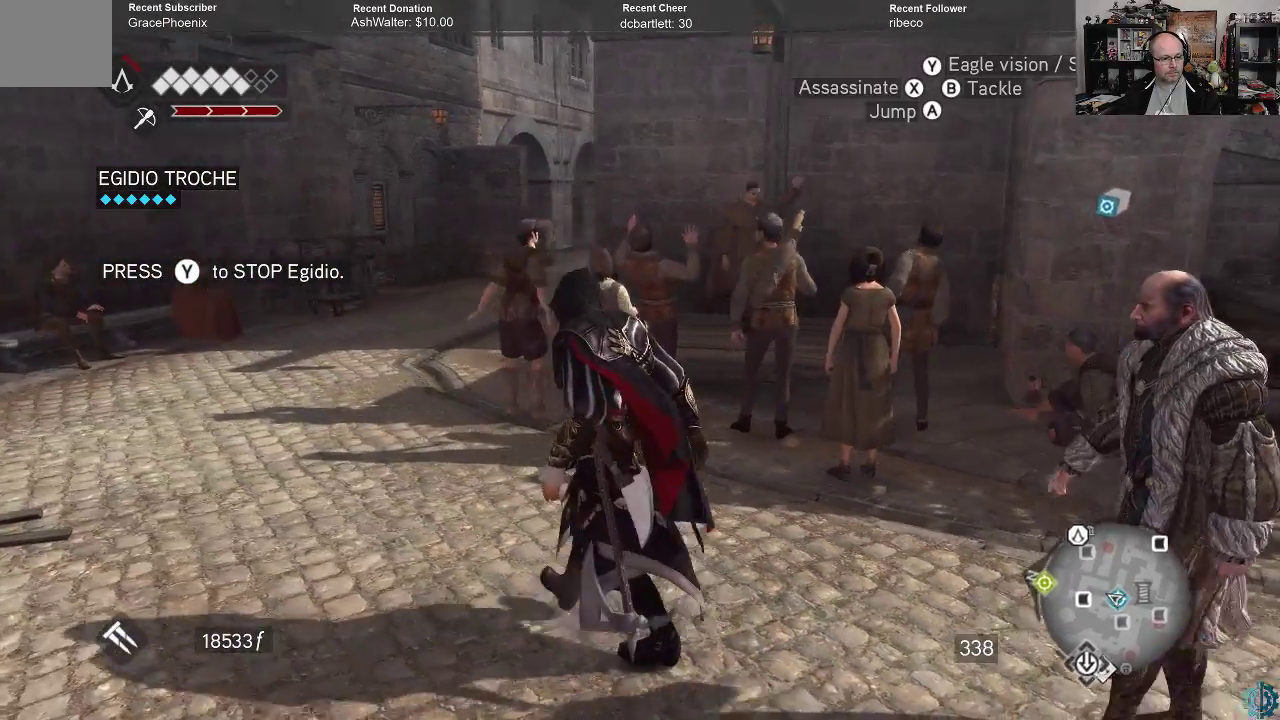
{"buttons": ["R2"], "left_stick": "up-left", "right_stick": "center", "events": []}
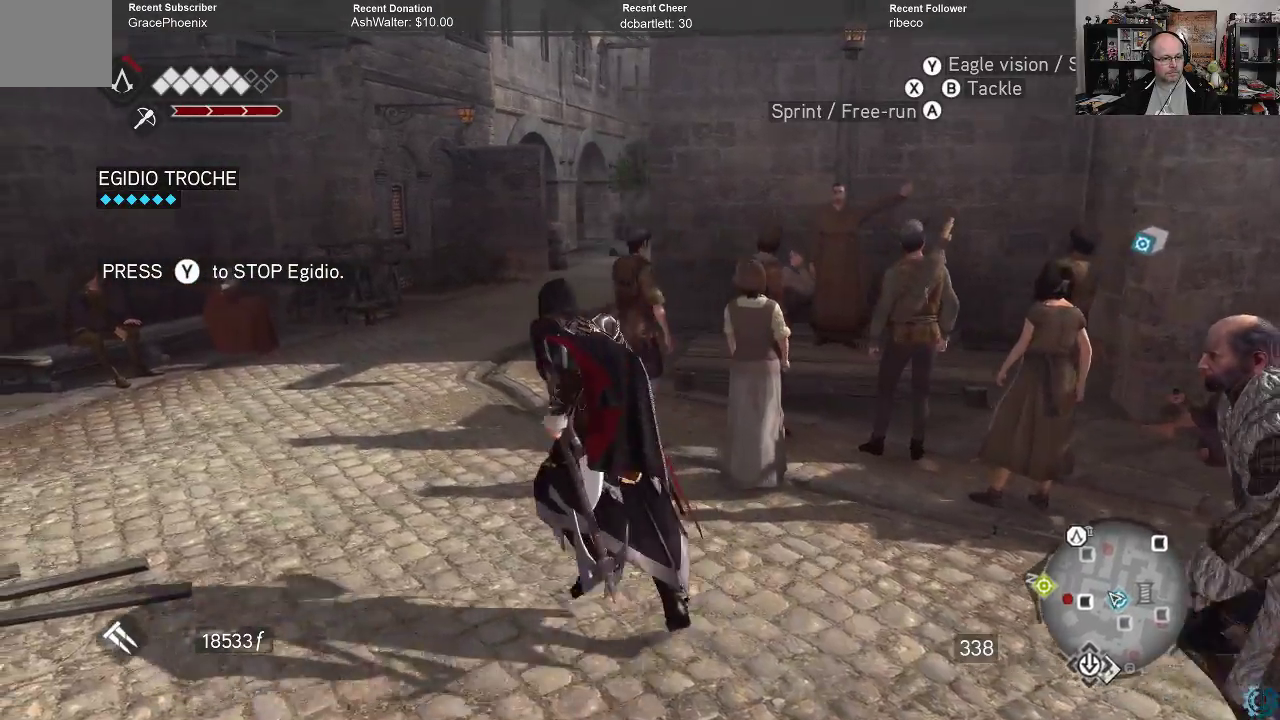
{"buttons": ["R2"], "left_stick": "up-left", "right_stick": "center", "events": [[167, "right_stick", "right"], [333, "right_stick", "center"]]}
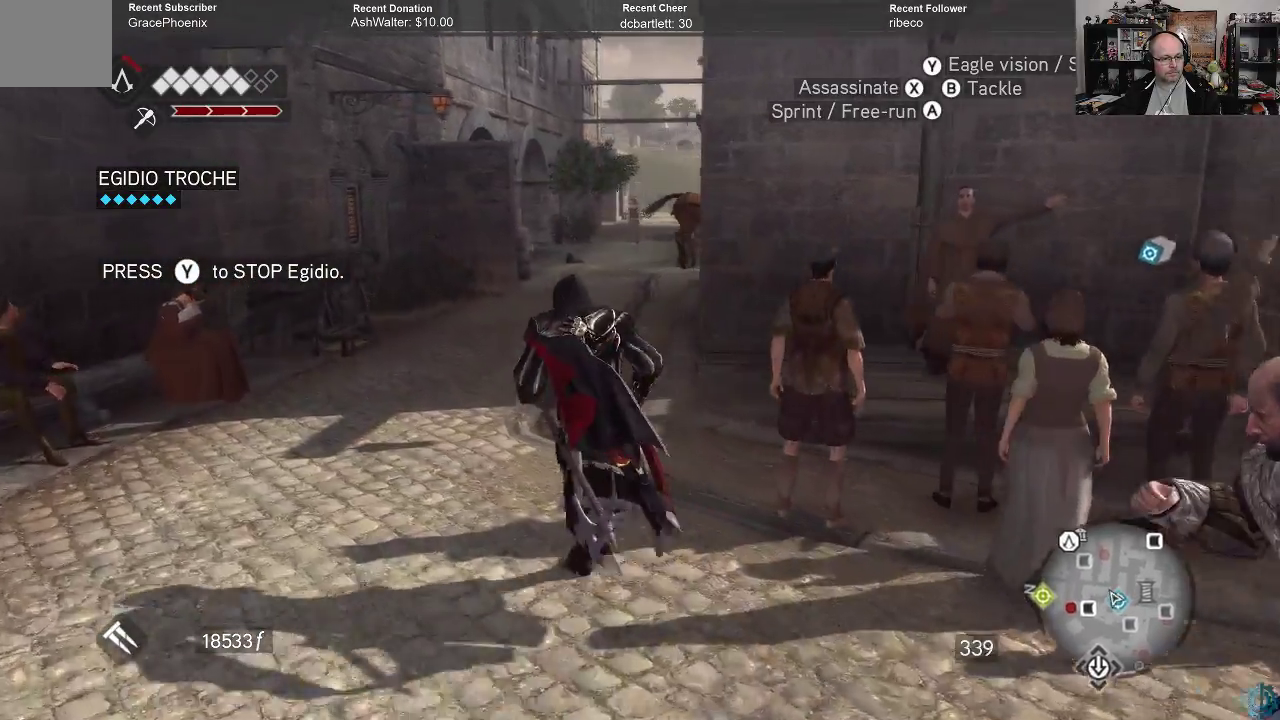
{"buttons": ["R2"], "left_stick": "up", "right_stick": "center", "events": [[433, "left_stick", "up"]]}
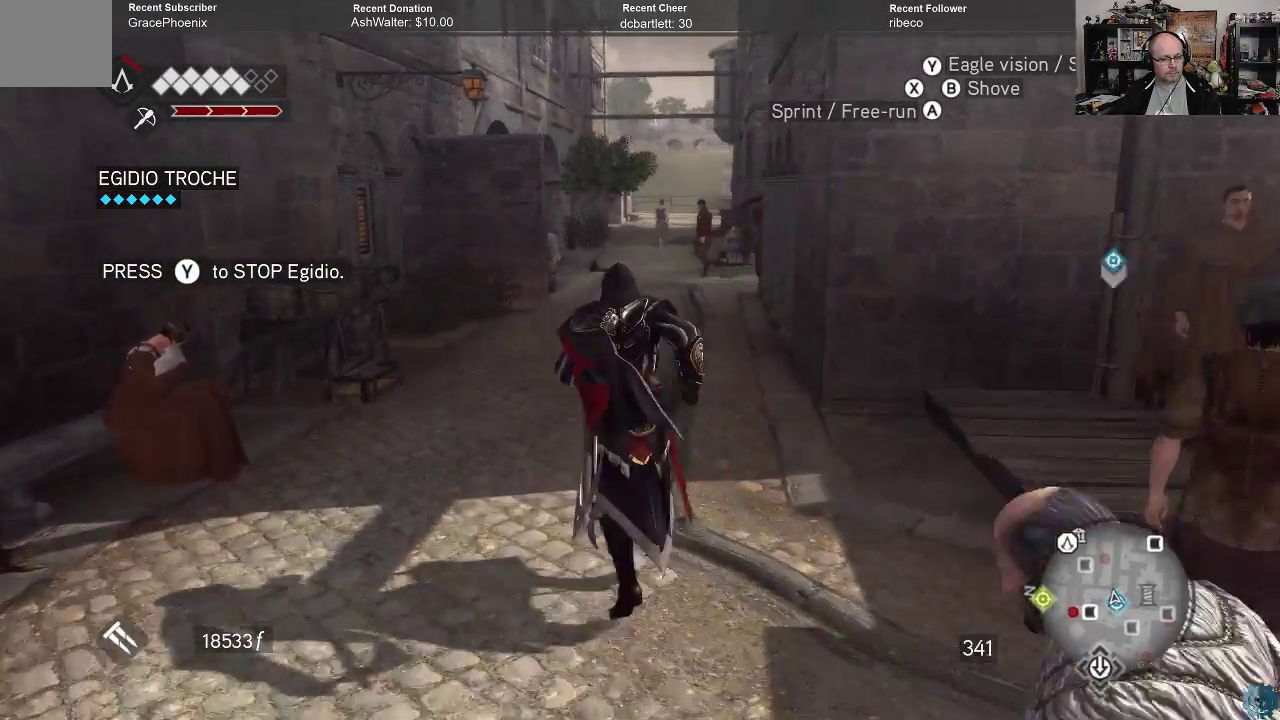
{"buttons": ["R2"], "left_stick": "up", "right_stick": "center", "events": []}
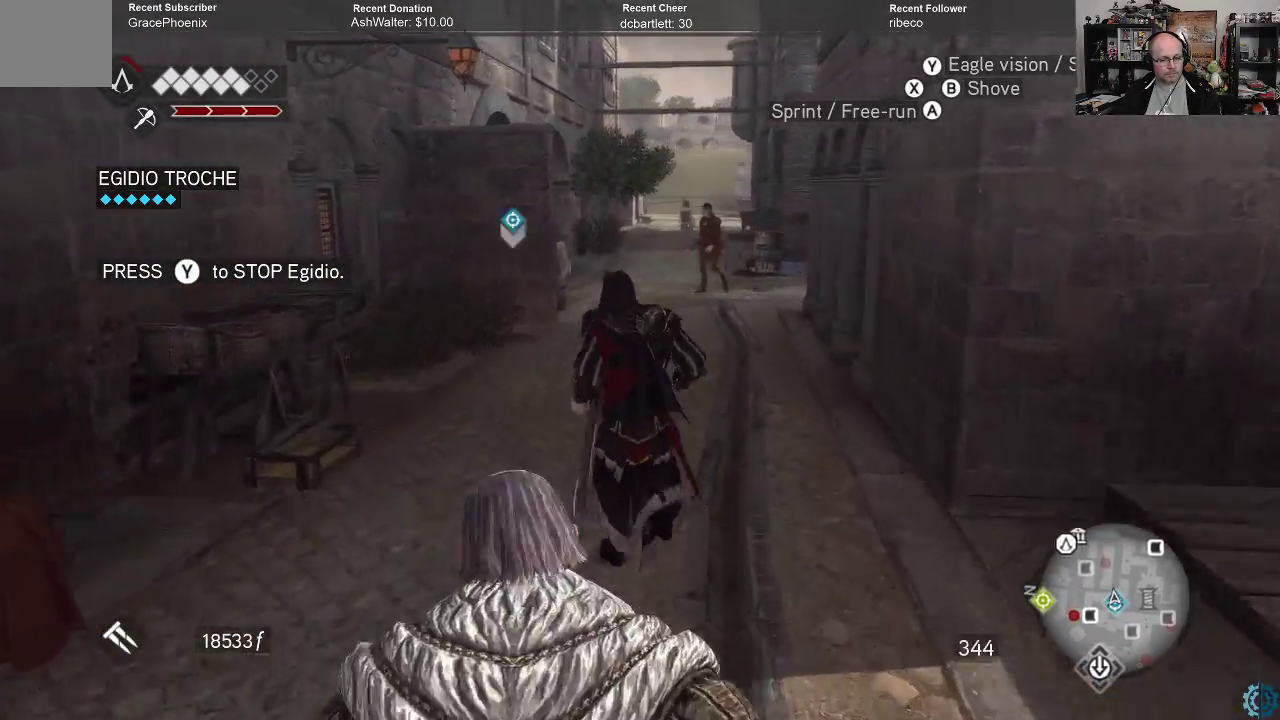
{"buttons": ["R2"], "left_stick": "up", "right_stick": "center", "events": []}
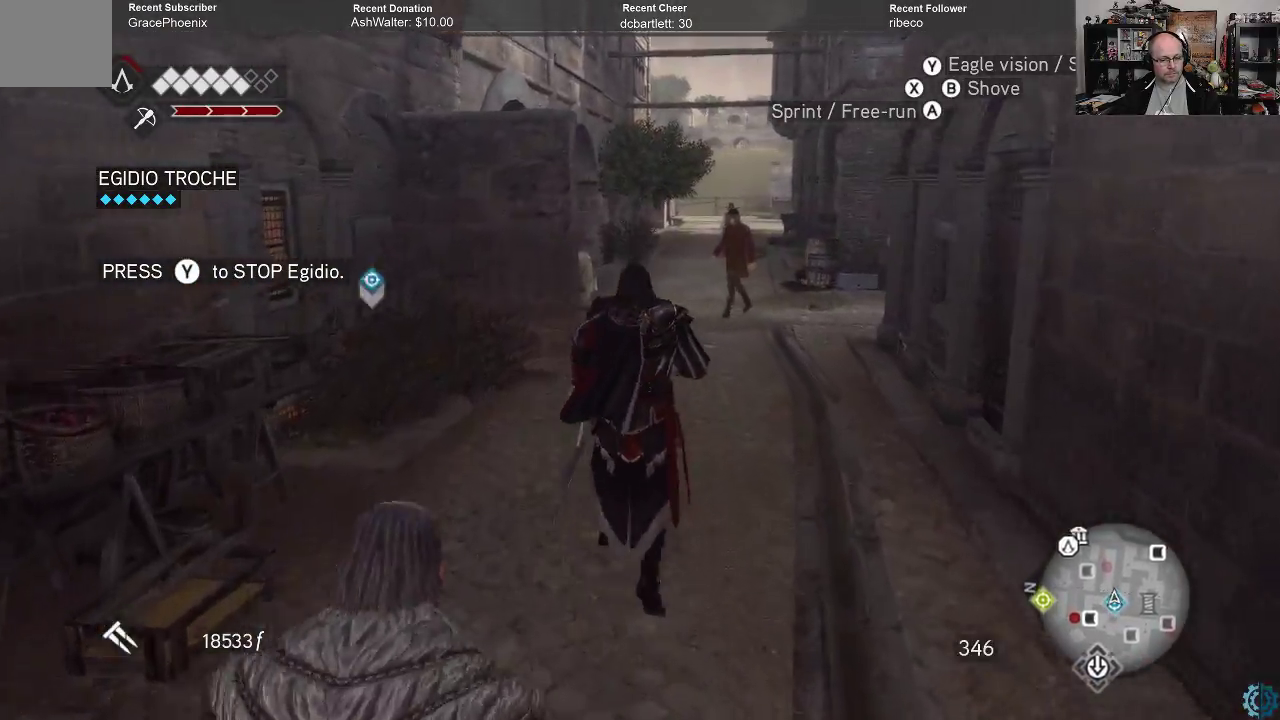
{"buttons": ["R2"], "left_stick": "up", "right_stick": "center", "events": [[133, "right_stick", "left"], [333, "right_stick", "center"]]}
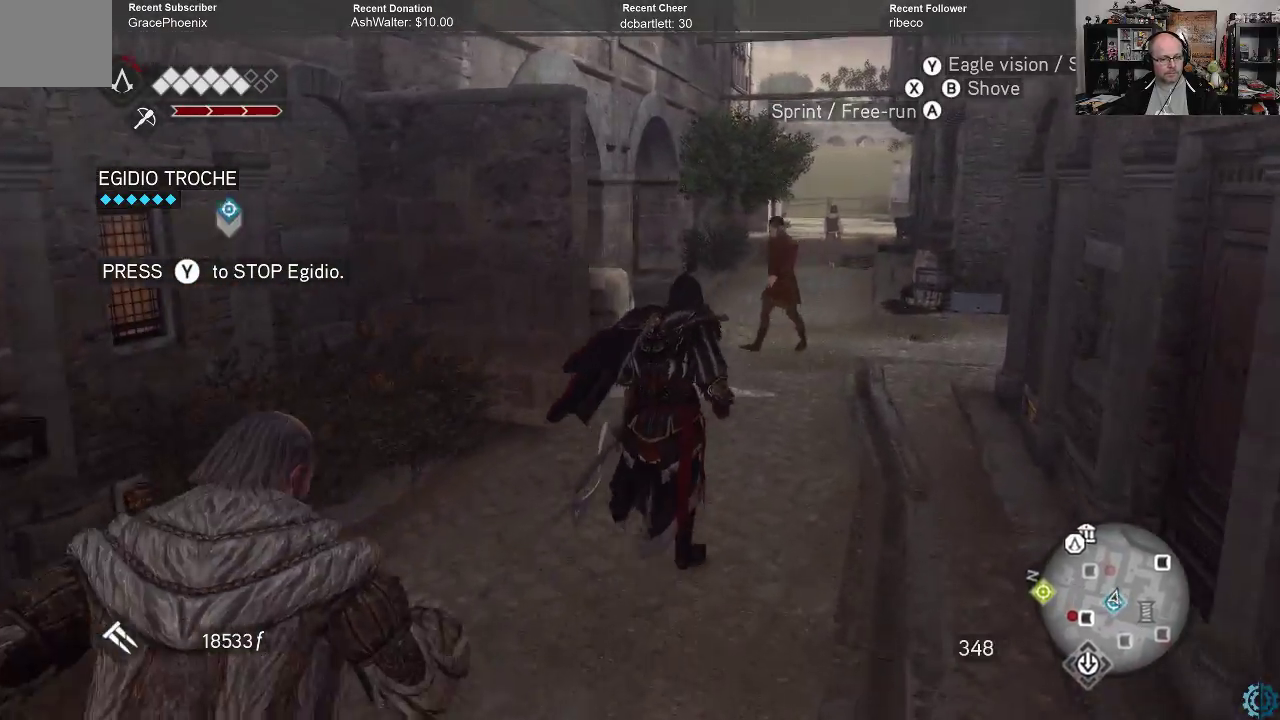
{"buttons": [], "left_stick": "up-right", "right_stick": "left", "events": [[33, "right_stick", "left"], [200, "right_stick", "down-left"], [233, "R2", "up"], [300, "left_stick", "up-right"], [333, "right_stick", "left"]]}
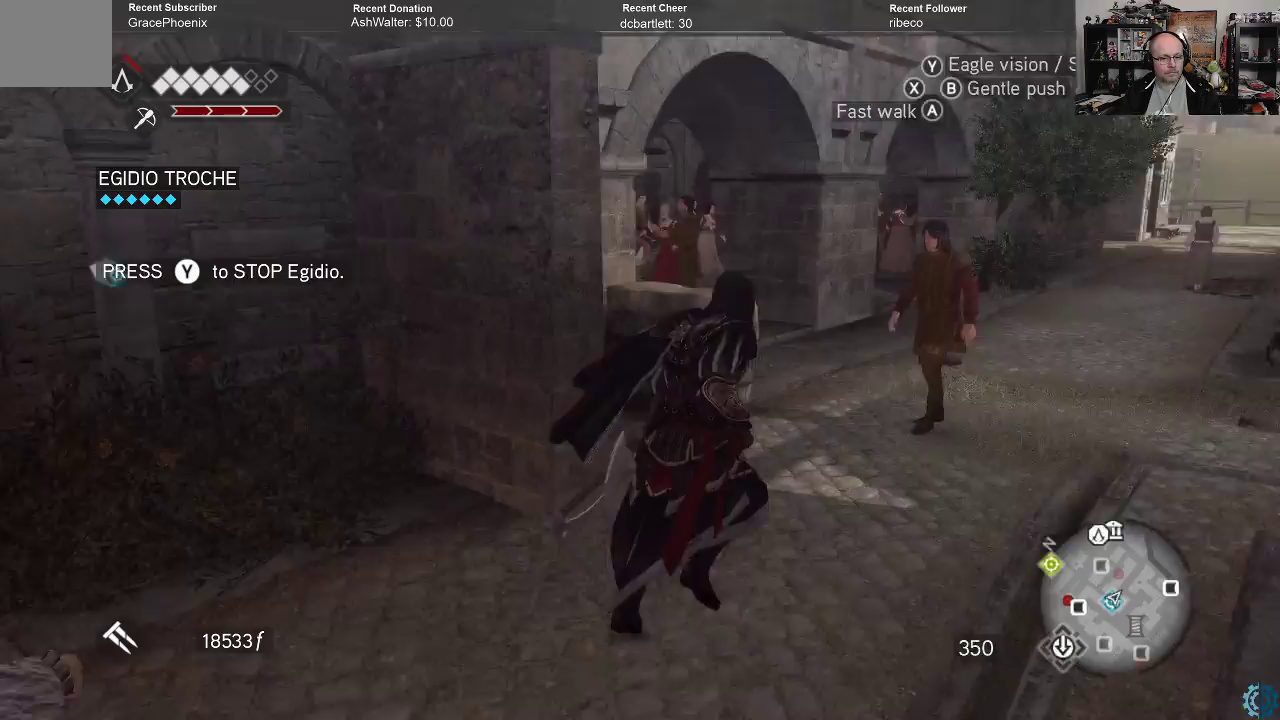
{"buttons": [], "left_stick": "center", "right_stick": "left", "events": [[67, "right_stick", "center"], [200, "left_stick", "right"], [300, "right_stick", "down-left"], [367, "left_stick", "center"], [433, "right_stick", "left"]]}
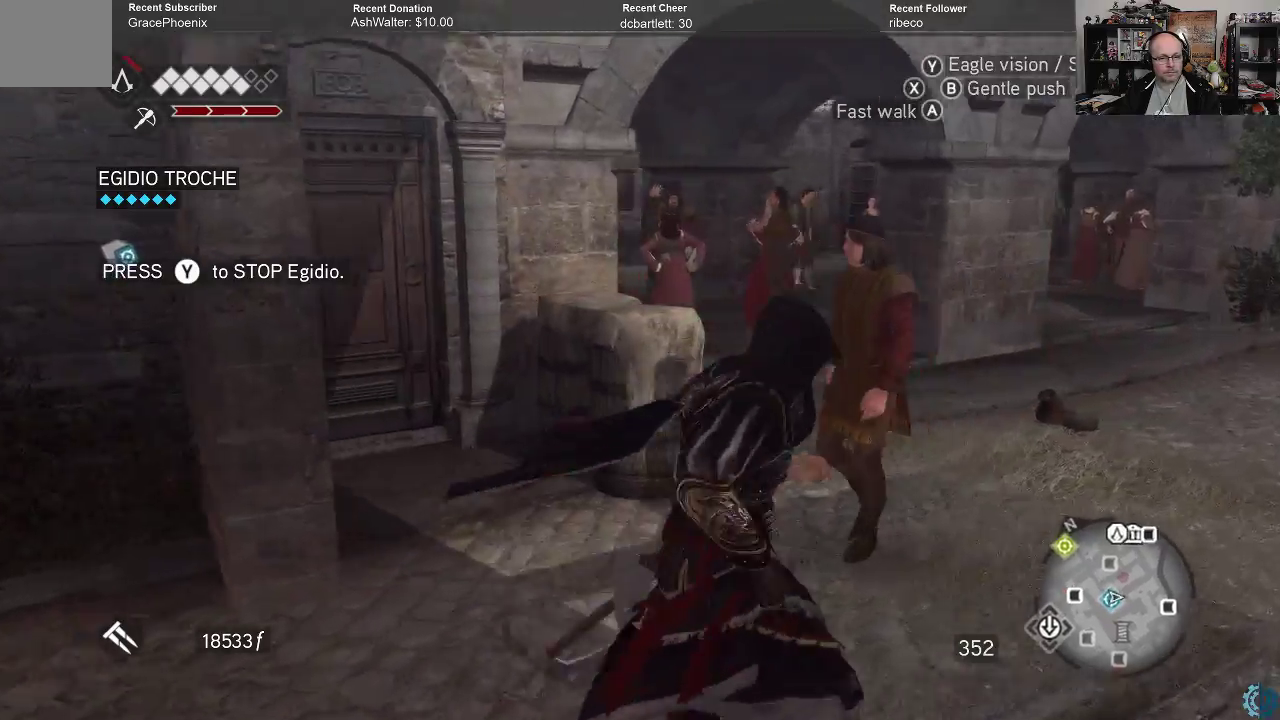
{"buttons": [], "left_stick": "right", "right_stick": "center", "events": [[100, "left_stick", "right"], [133, "right_stick", "center"], [367, "right_stick", "down-left"], [500, "right_stick", "center"]]}